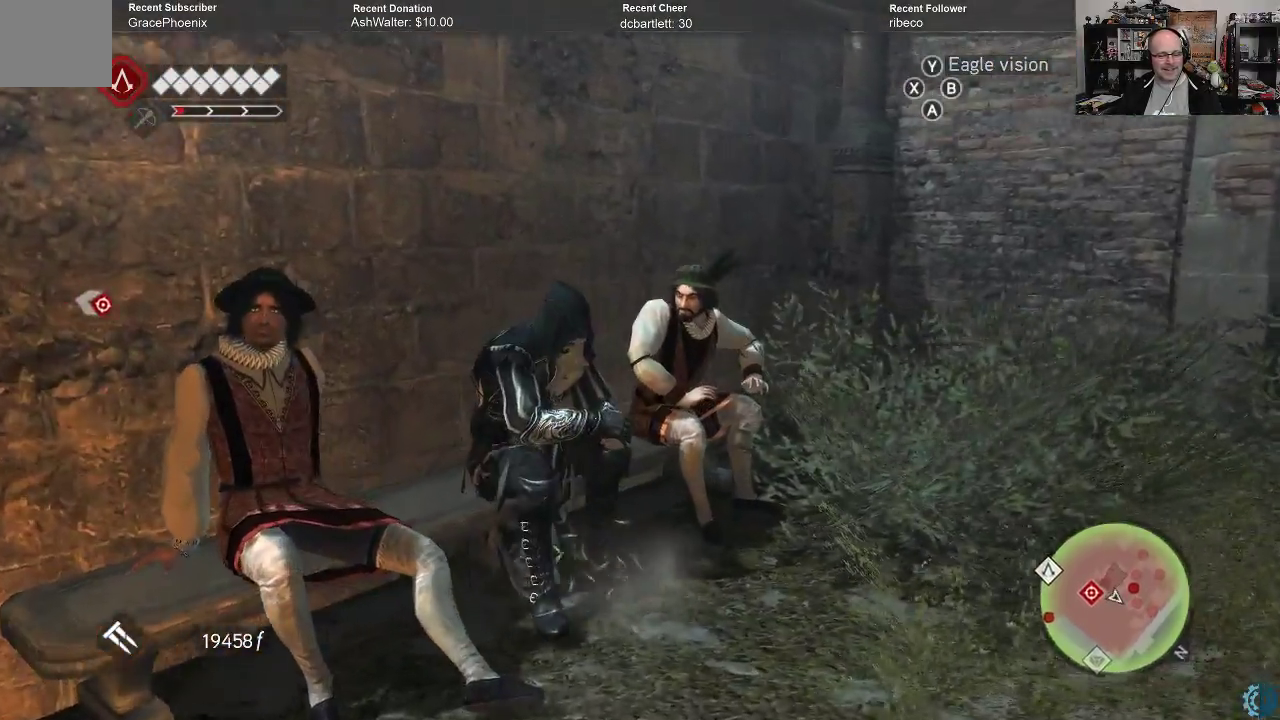
Gameplay with a controller (Xbox layout); each line is a JSON object with the inputs held at the frame after it. "events" lists button and stick changes between this image and that frame as [ms after this image, input, new state], when the widget could be followed in between.
{"buttons": [], "left_stick": "center", "right_stick": "up-right", "events": [[467, "right_stick", "up-right"]]}
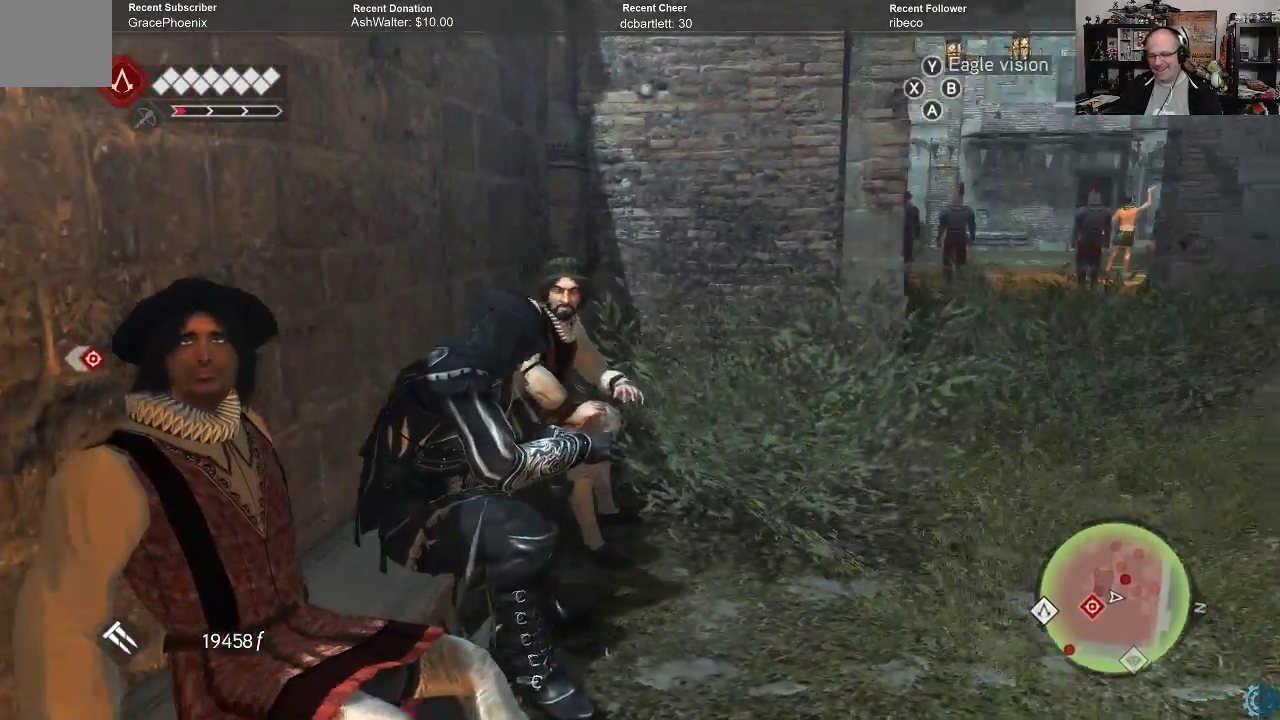
{"buttons": [], "left_stick": "center", "right_stick": "center", "events": [[100, "right_stick", "right"], [267, "right_stick", "center"]]}
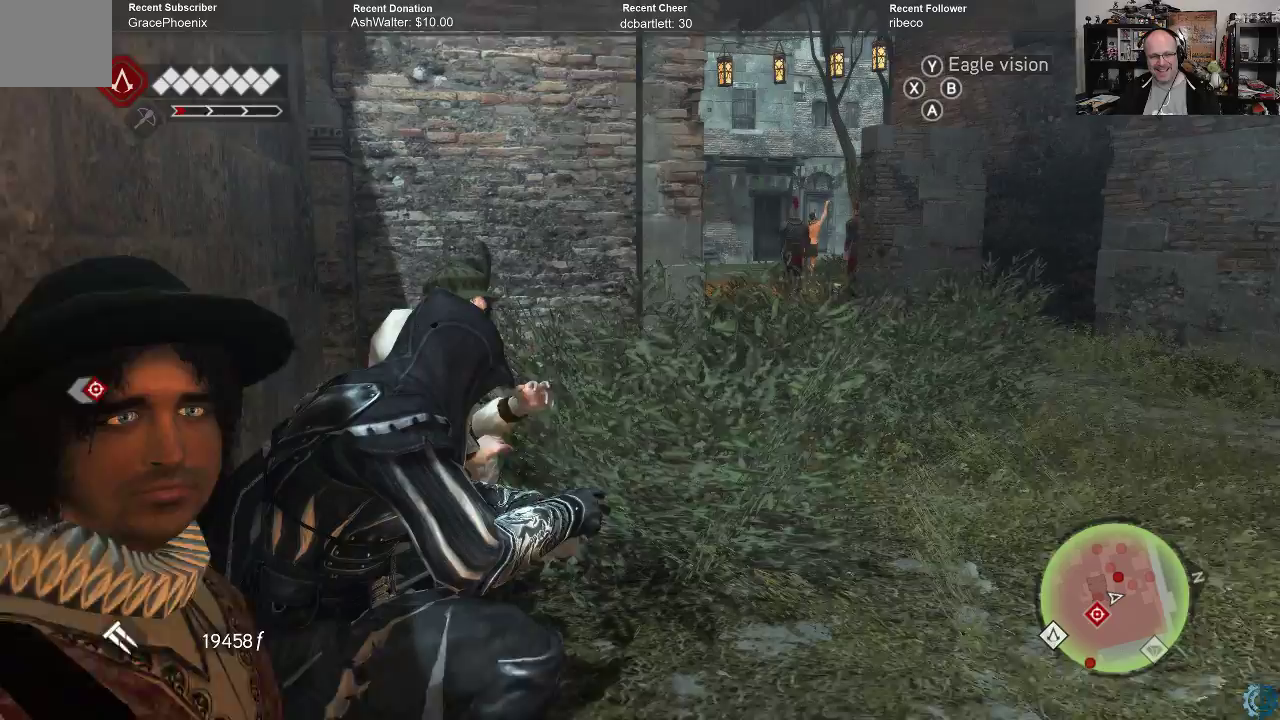
{"buttons": [], "left_stick": "center", "right_stick": "center", "events": []}
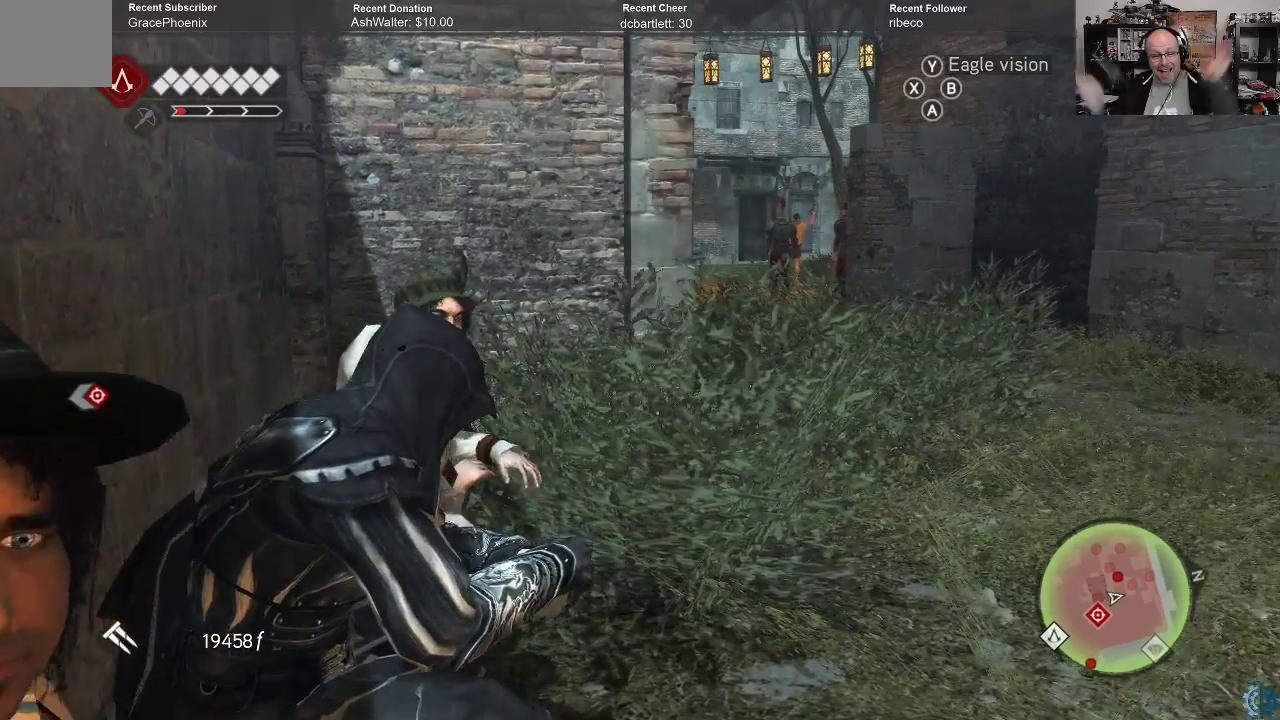
{"buttons": [], "left_stick": "center", "right_stick": "center", "events": []}
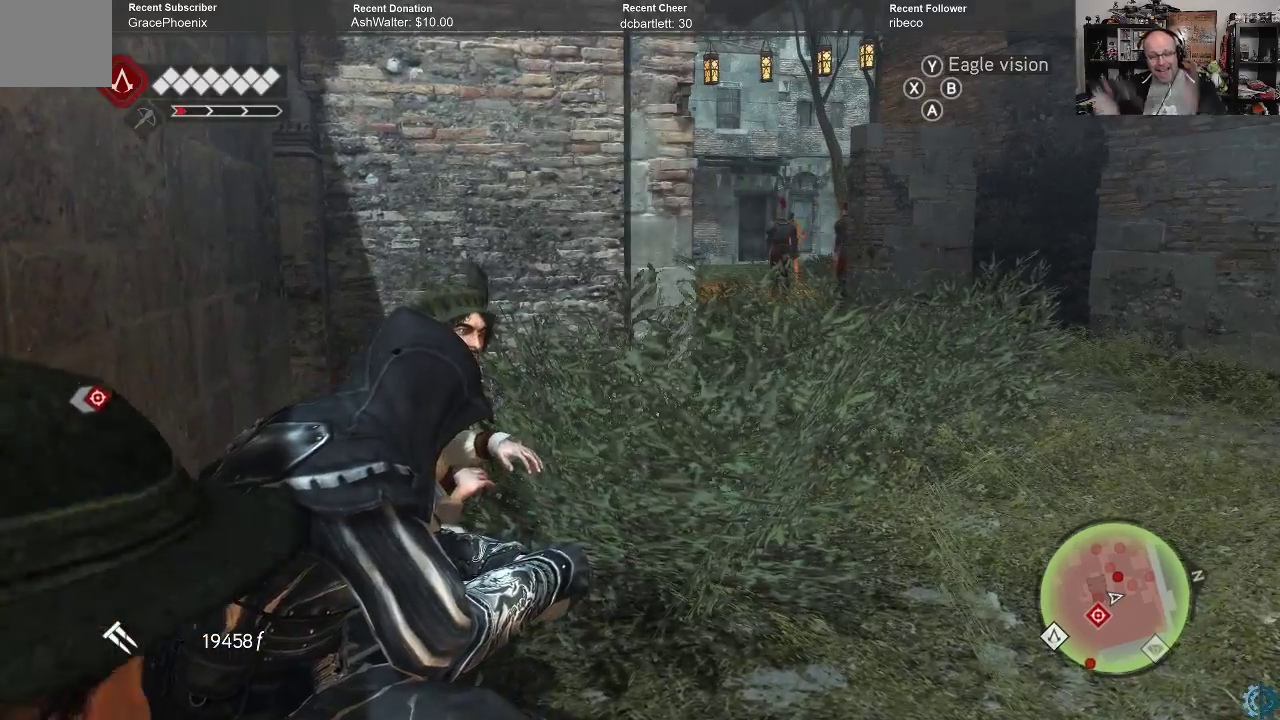
{"buttons": [], "left_stick": "center", "right_stick": "left", "events": [[200, "right_stick", "left"]]}
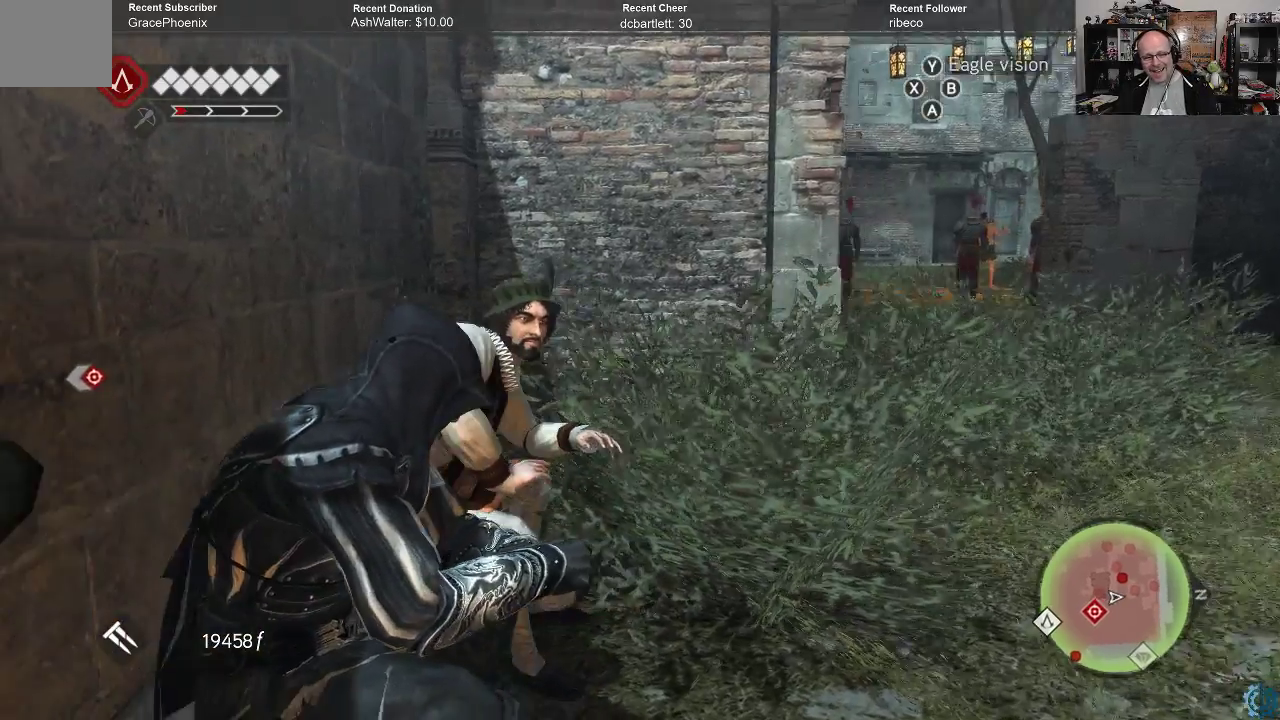
{"buttons": [], "left_stick": "center", "right_stick": "center", "events": [[133, "right_stick", "center"]]}
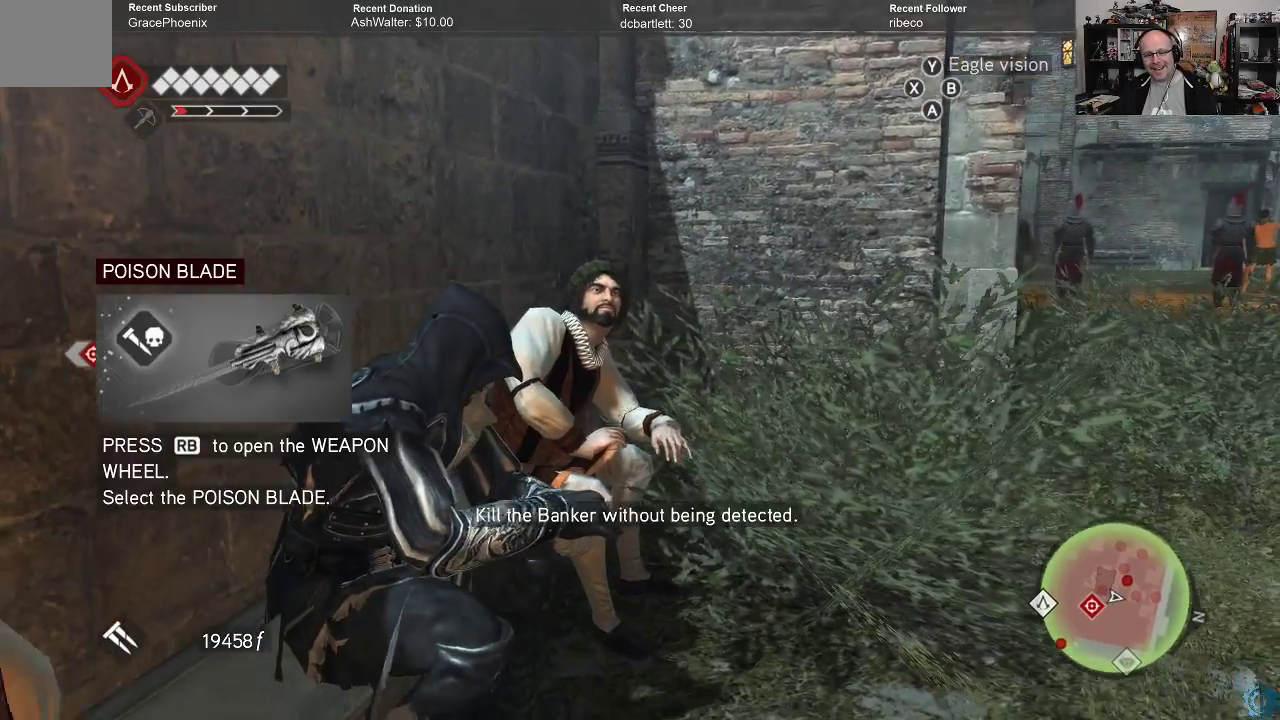
{"buttons": [], "left_stick": "center", "right_stick": "left", "events": [[300, "left_stick", "down-right"], [433, "right_stick", "left"], [467, "left_stick", "center"]]}
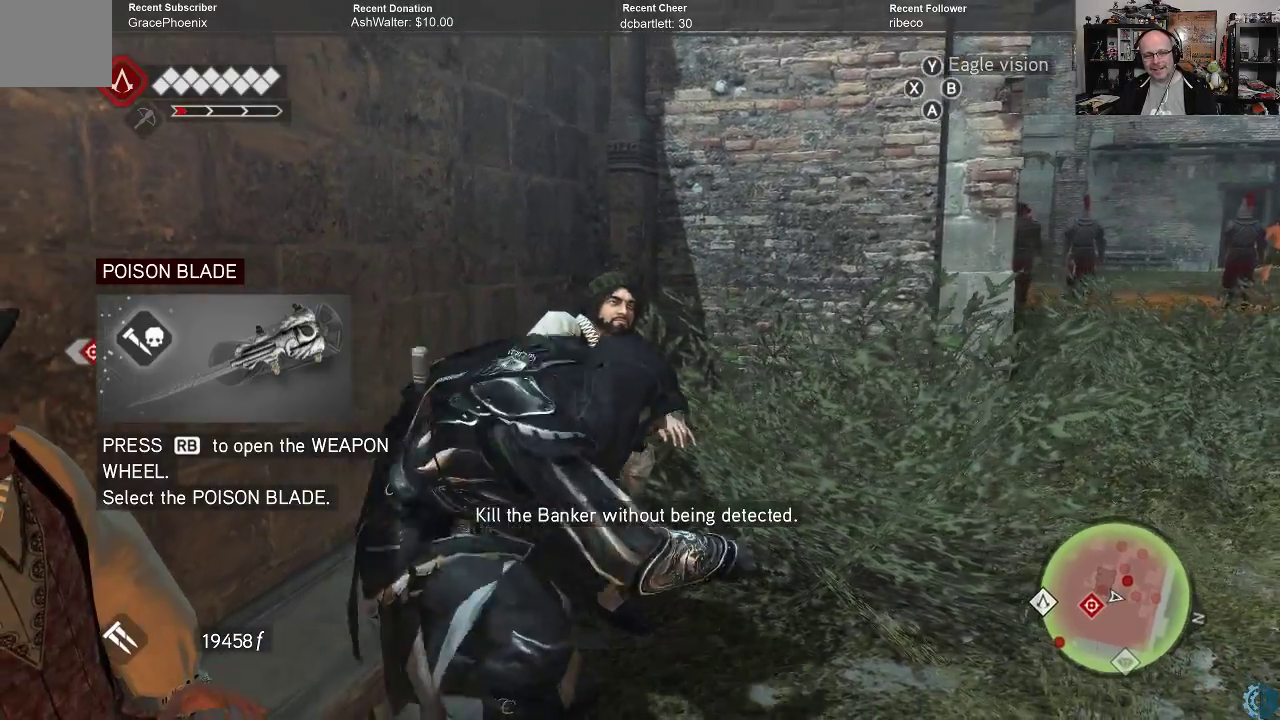
{"buttons": [], "left_stick": "down-left", "right_stick": "left", "events": [[433, "left_stick", "down-left"]]}
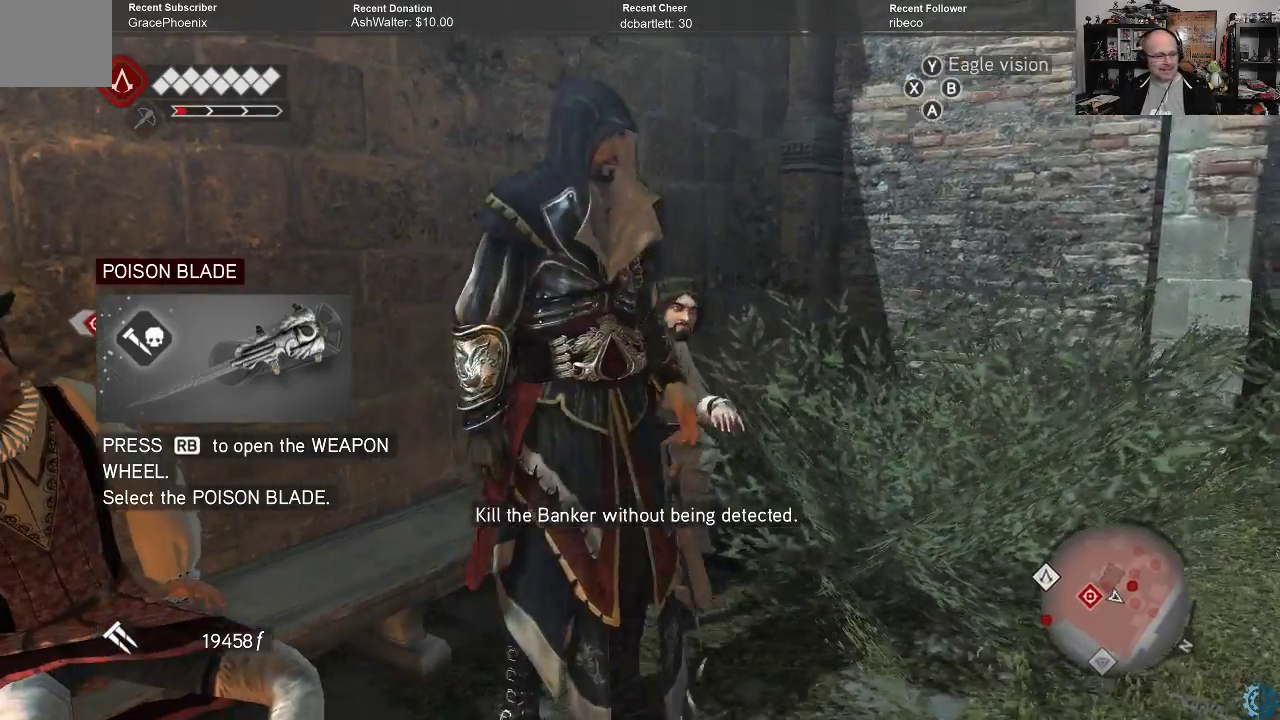
{"buttons": [], "left_stick": "down", "right_stick": "left", "events": [[433, "left_stick", "down"]]}
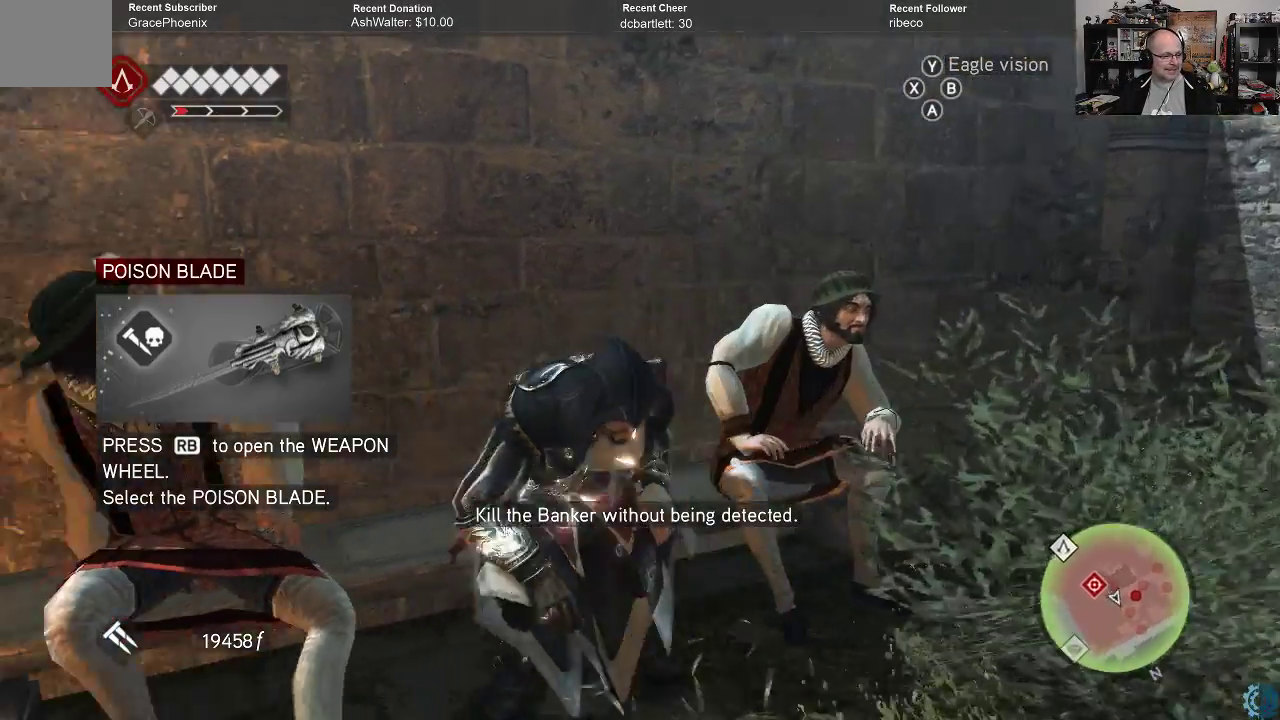
{"buttons": [], "left_stick": "down-left", "right_stick": "left", "events": [[400, "left_stick", "down-left"]]}
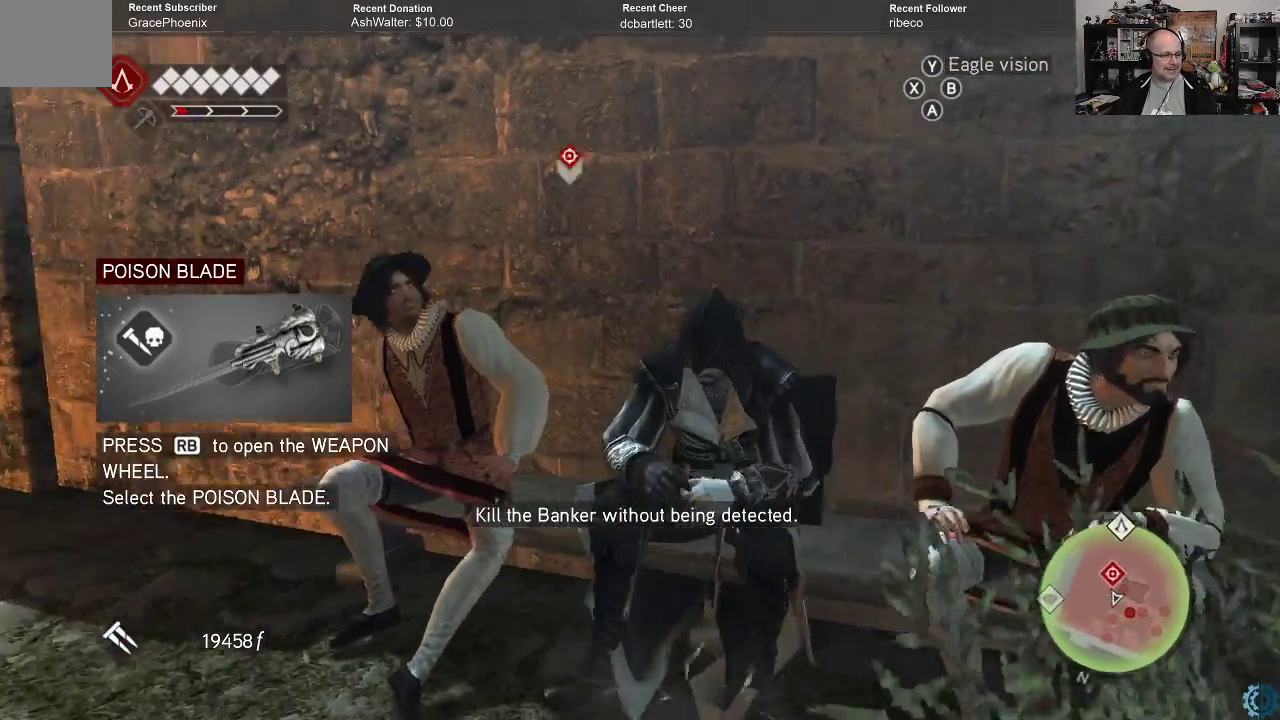
{"buttons": [], "left_stick": "down-left", "right_stick": "down-left", "events": [[100, "right_stick", "center"], [467, "right_stick", "down-left"]]}
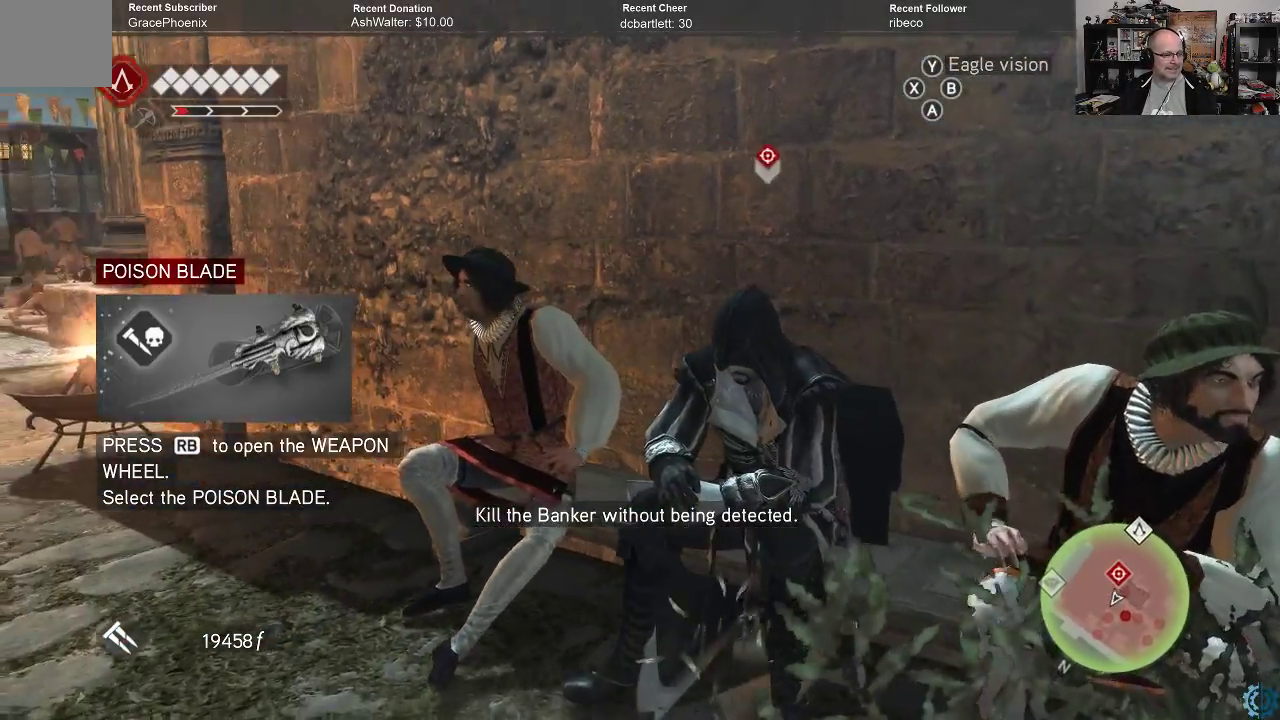
{"buttons": [], "left_stick": "center", "right_stick": "center", "events": [[100, "right_stick", "left"], [200, "left_stick", "center"], [200, "right_stick", "center"]]}
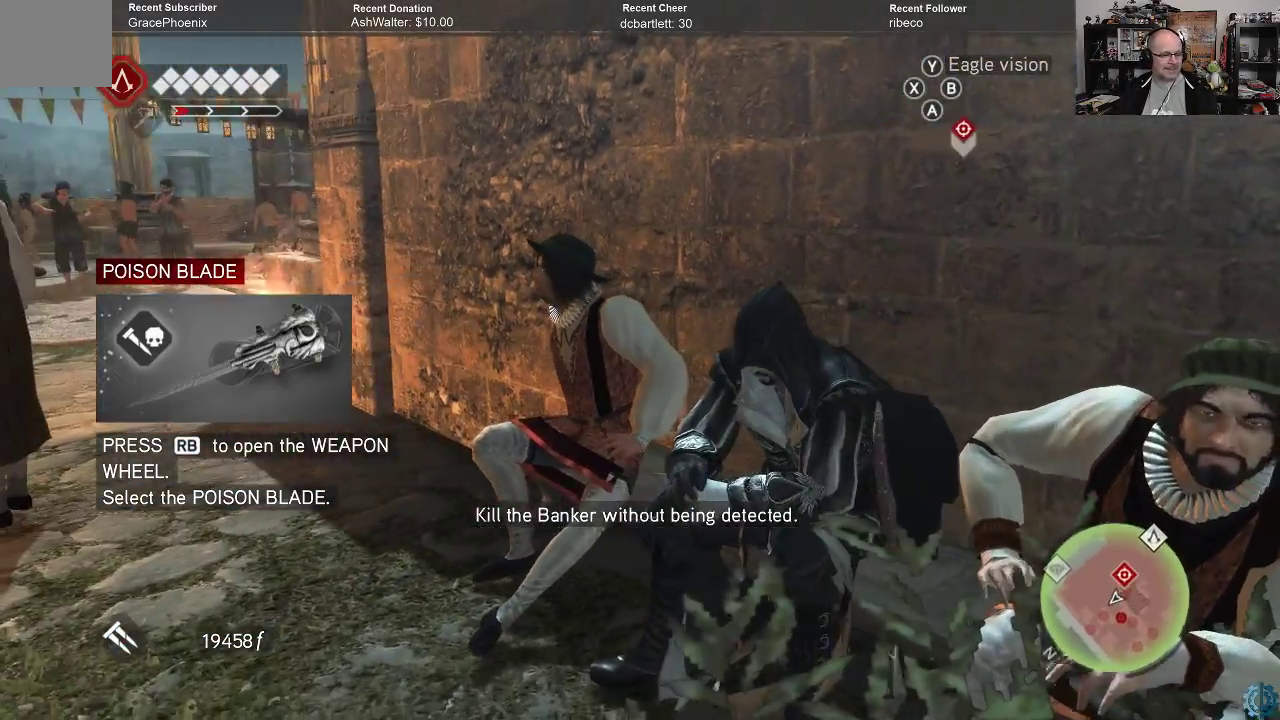
{"buttons": [], "left_stick": "center", "right_stick": "center", "events": []}
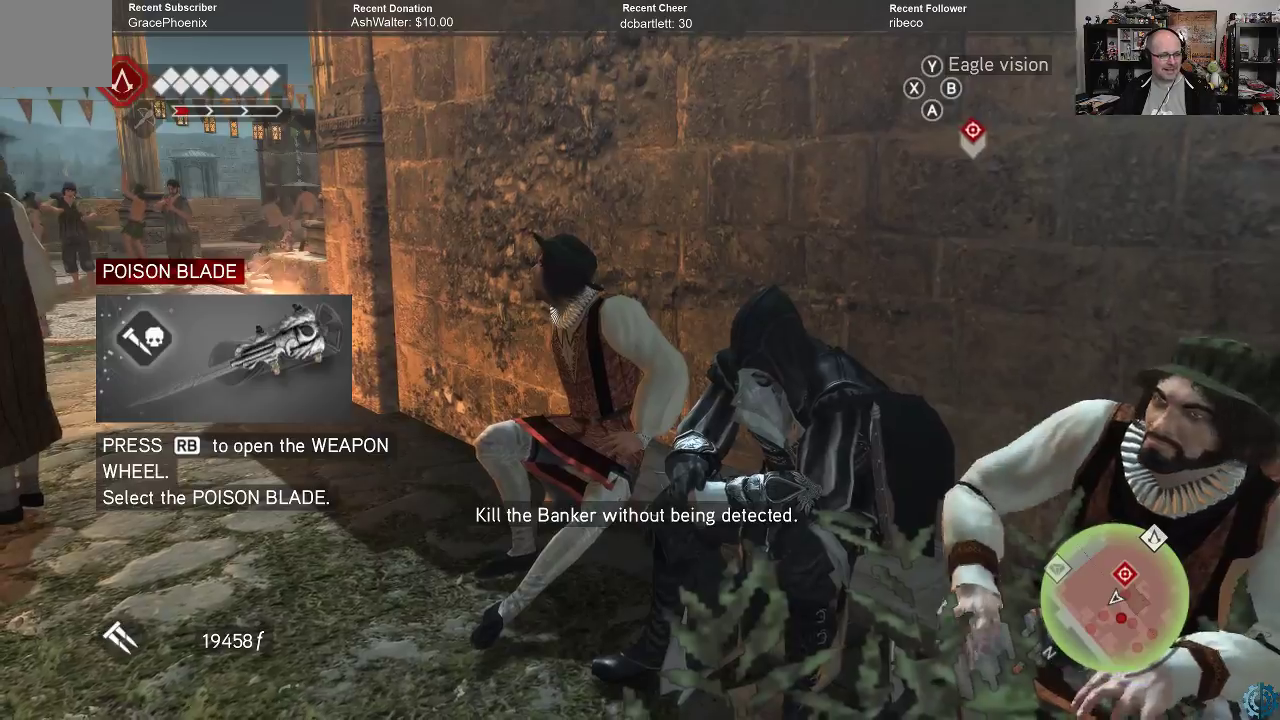
{"buttons": [], "left_stick": "center", "right_stick": "center", "events": []}
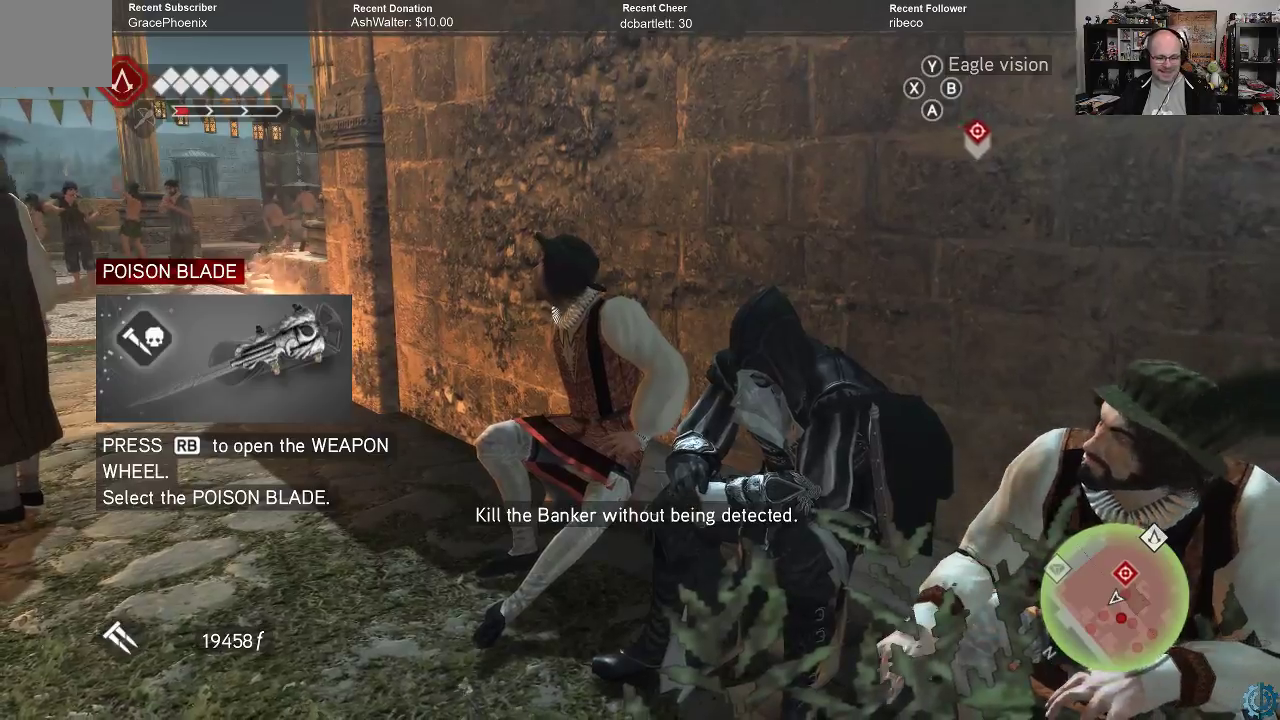
{"buttons": ["R1"], "left_stick": "center", "right_stick": "center", "events": [[67, "R1", "down"]]}
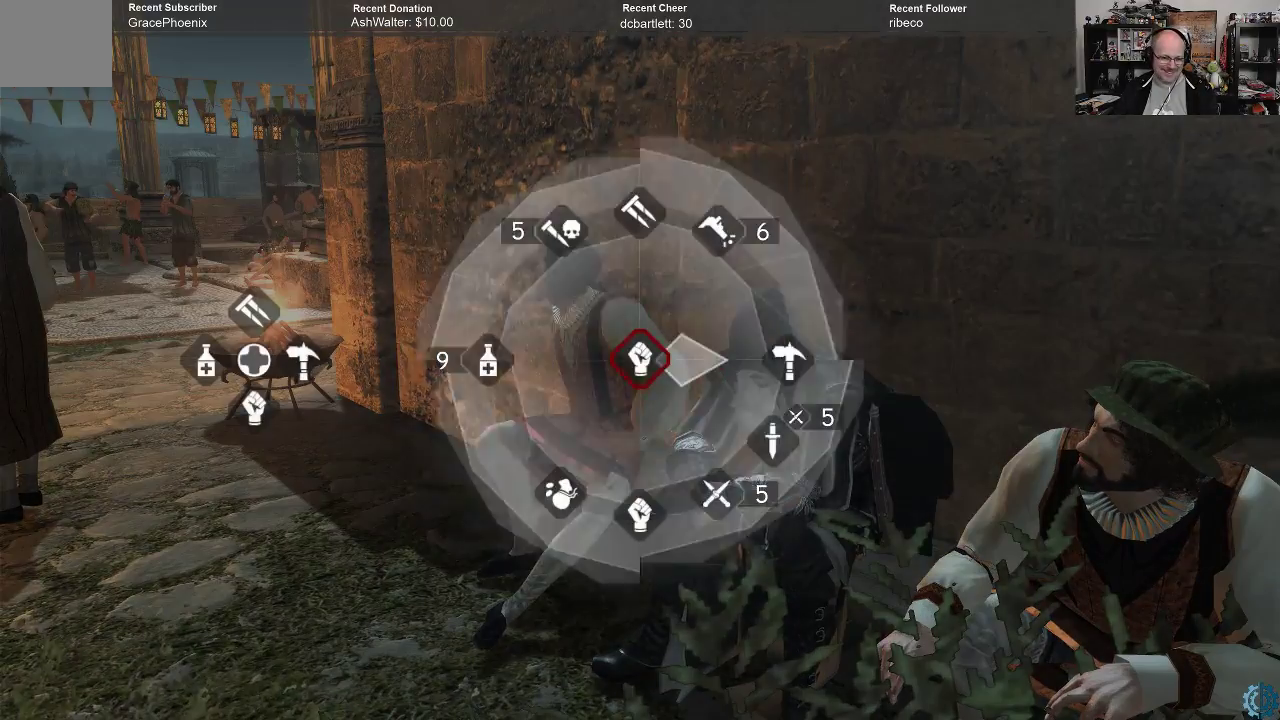
{"buttons": ["R1"], "left_stick": "up-left", "right_stick": "center", "events": [[267, "left_stick", "left"], [400, "left_stick", "up-left"]]}
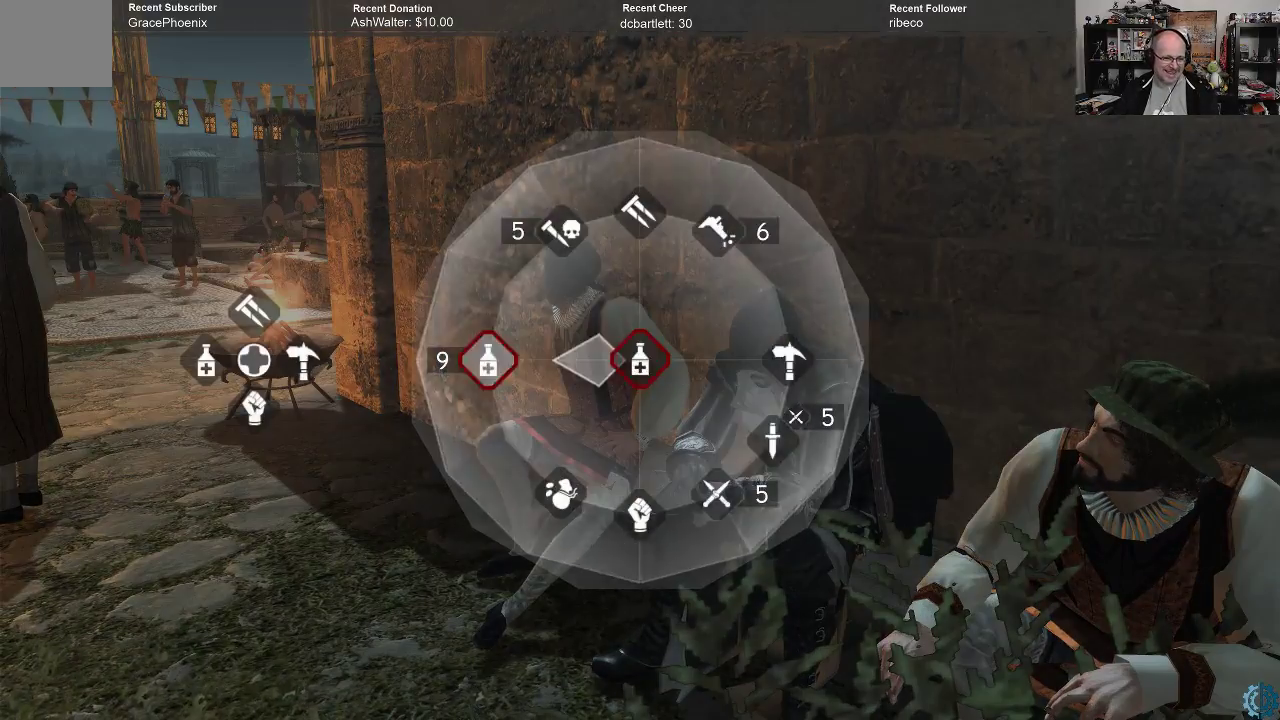
{"buttons": ["R1"], "left_stick": "up-left", "right_stick": "center", "events": []}
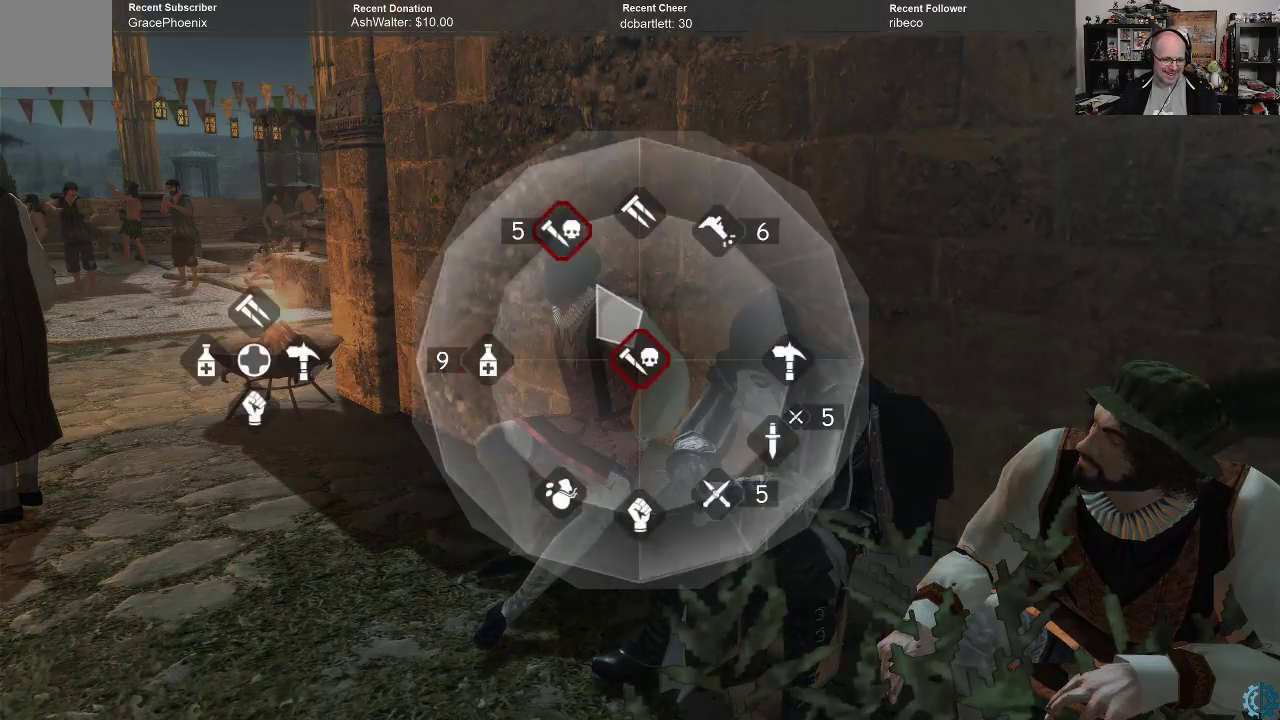
{"buttons": [], "left_stick": "center", "right_stick": "center", "events": [[100, "R1", "up"], [167, "left_stick", "center"]]}
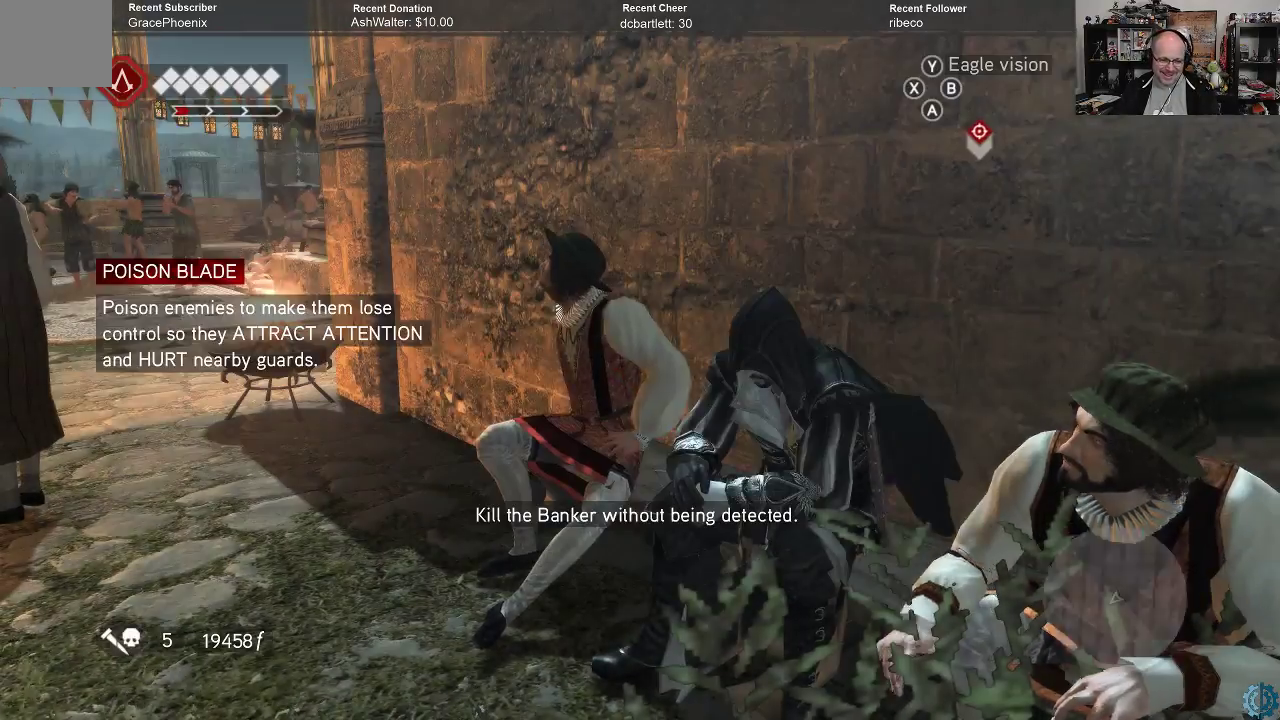
{"buttons": [], "left_stick": "center", "right_stick": "left", "events": [[167, "right_stick", "left"]]}
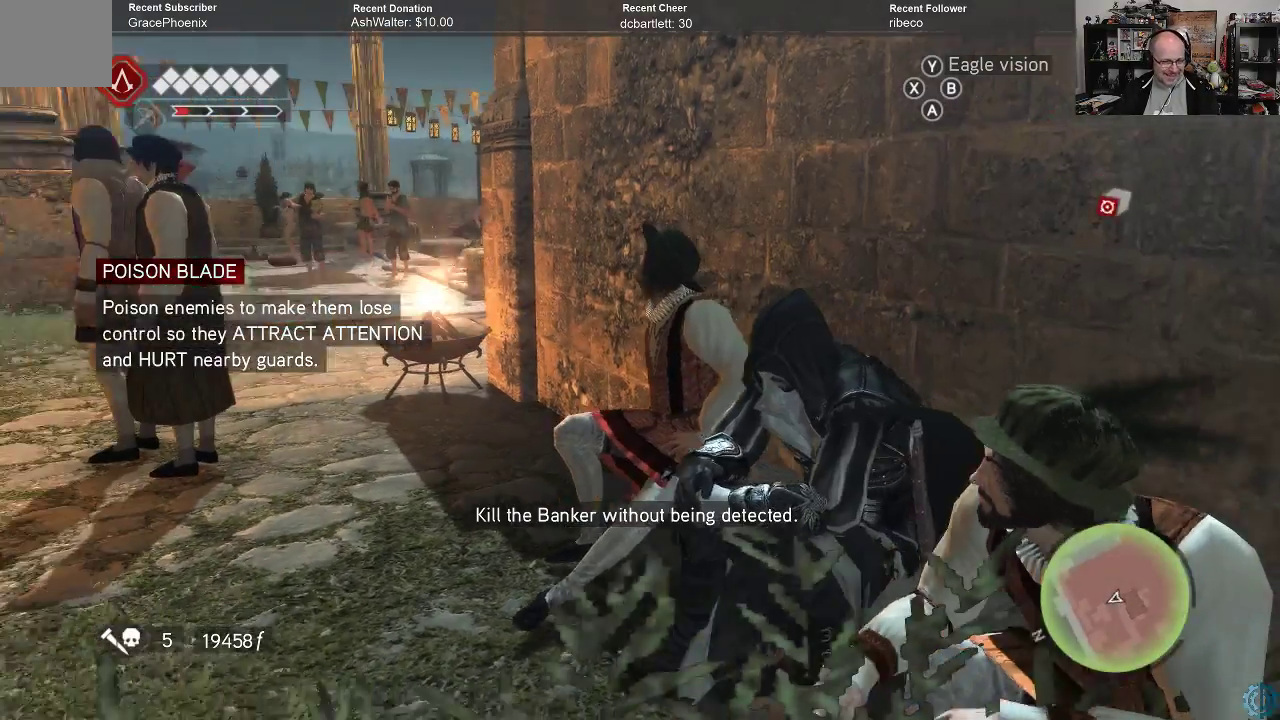
{"buttons": [], "left_stick": "center", "right_stick": "center", "events": [[33, "left_stick", "left"], [67, "right_stick", "center"], [233, "left_stick", "center"]]}
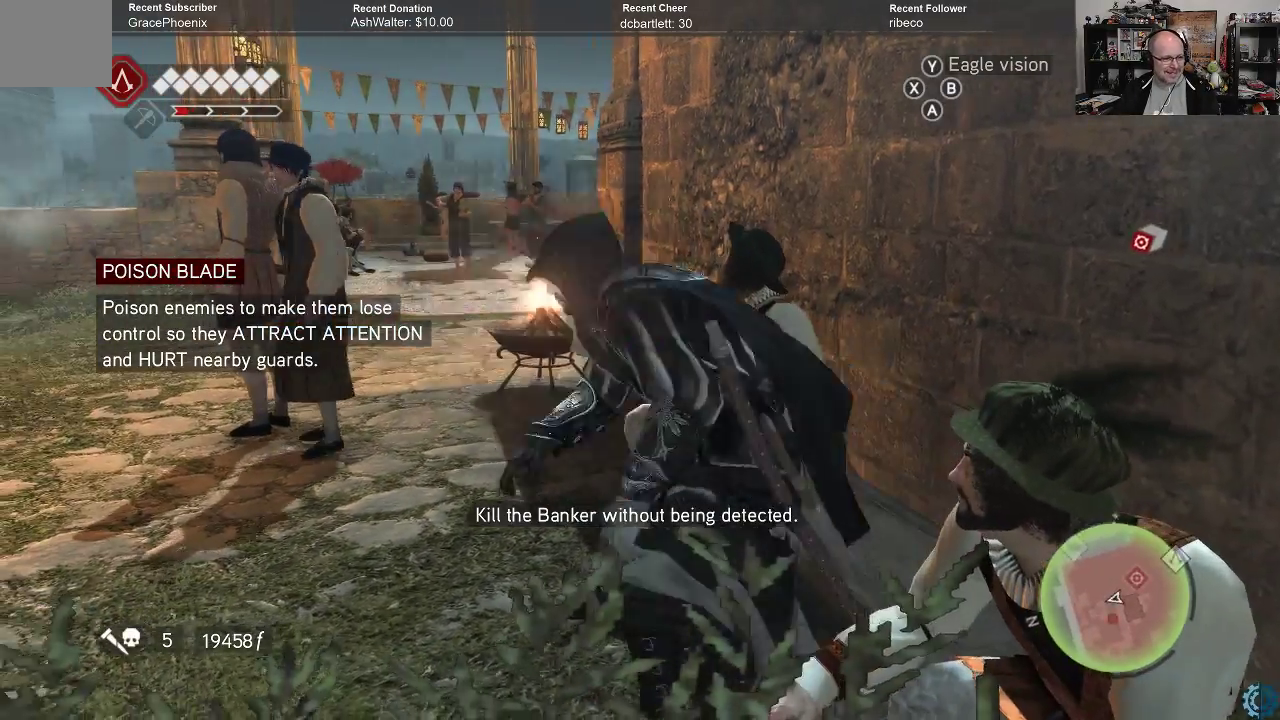
{"buttons": [], "left_stick": "center", "right_stick": "down-left", "events": [[133, "right_stick", "down-left"]]}
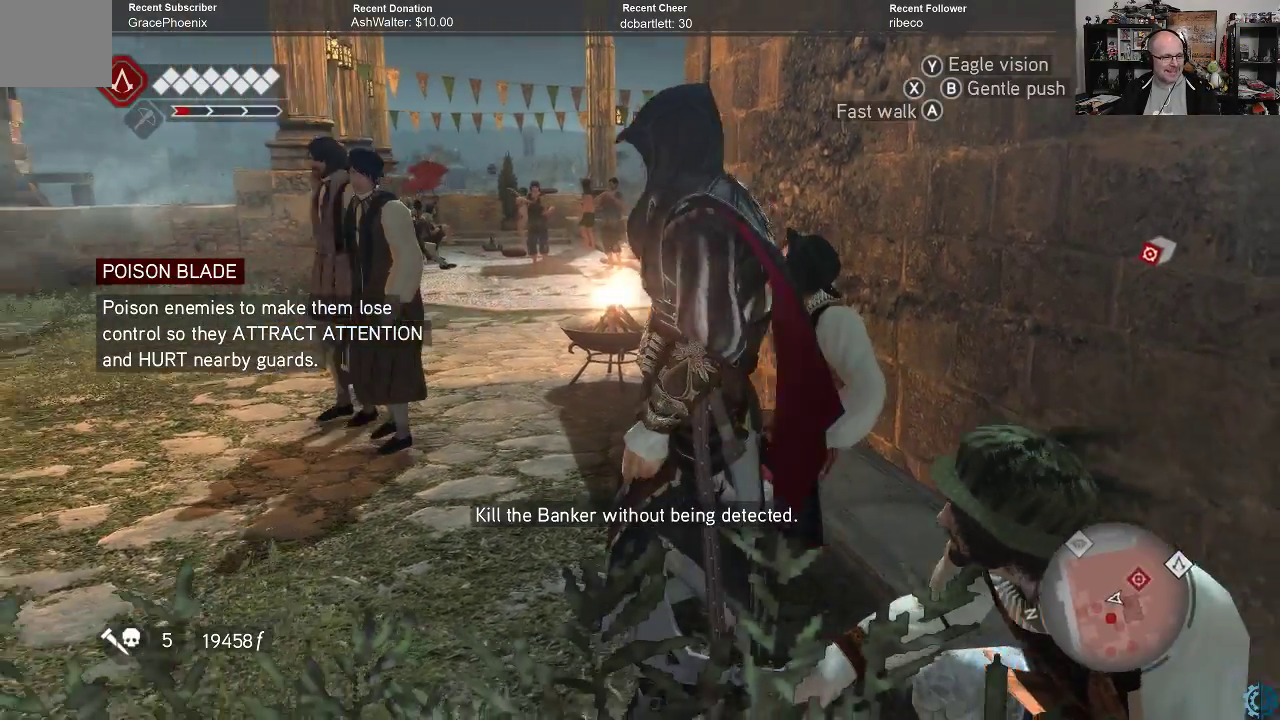
{"buttons": [], "left_stick": "up-left", "right_stick": "down-left", "events": [[133, "right_stick", "center"], [200, "left_stick", "up-left"], [433, "right_stick", "down-left"]]}
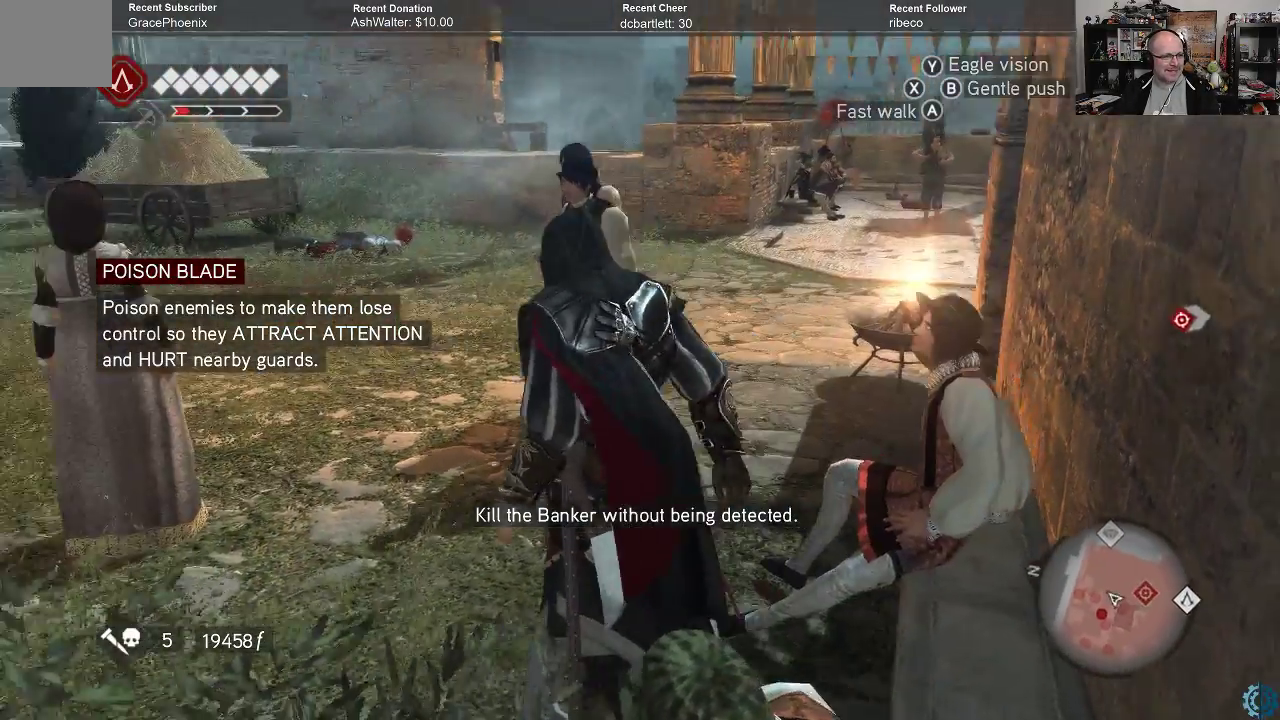
{"buttons": [], "left_stick": "up-right", "right_stick": "center", "events": [[67, "left_stick", "up"], [100, "right_stick", "center"], [267, "left_stick", "up-right"]]}
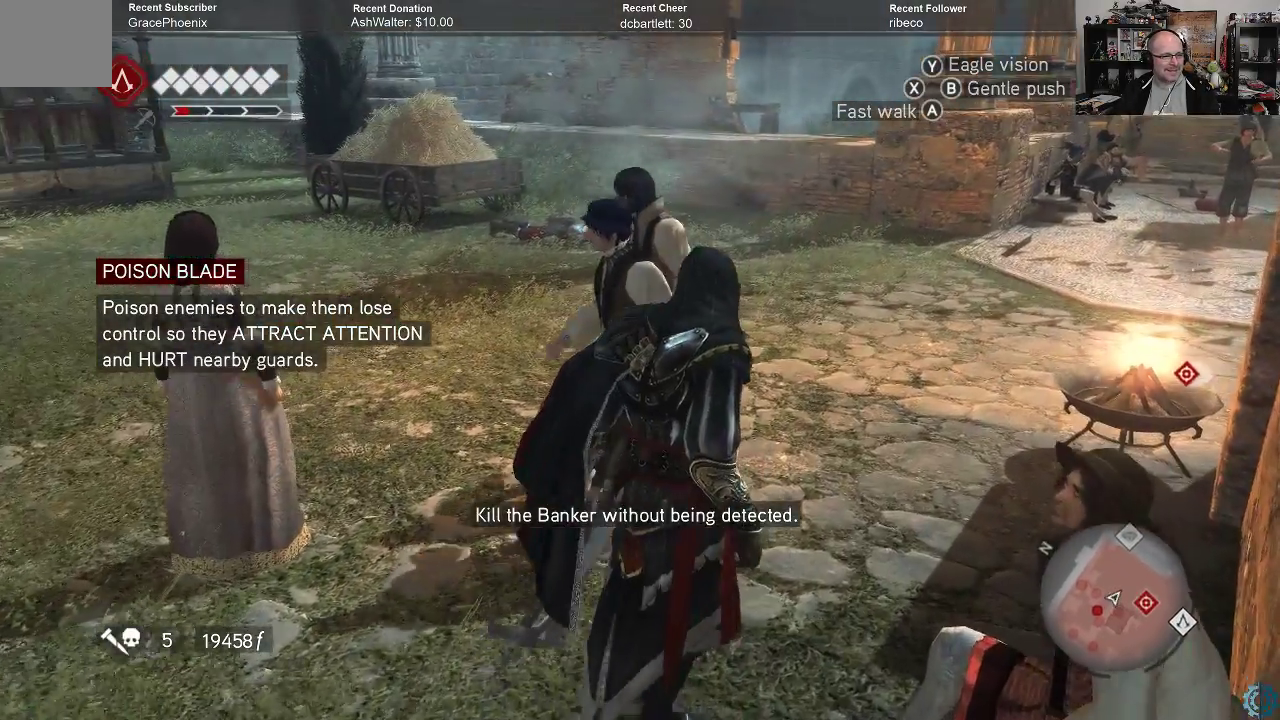
{"buttons": [], "left_stick": "up-right", "right_stick": "right", "events": [[300, "right_stick", "right"]]}